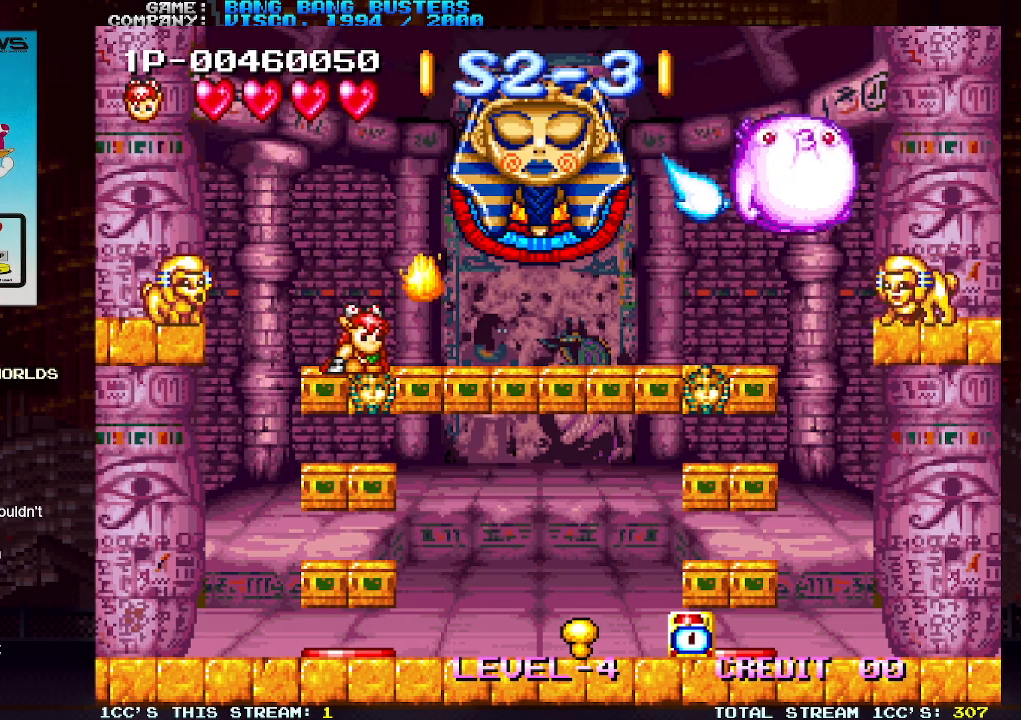
Gameplay with a controller (arcade stick); each line is a JSON object with the inputs held at the frame after it. "events" lists button and stick changes between this image and that frame as [ms after this image, input, new state], when the widget could be followed in between. Not read: L3 R3.
{"buttons": [], "left_stick": "center", "events": [[33, "left_stick", "center"], [133, "TRIANGLE", "down"], [217, "TRIANGLE", "up"], [267, "SQUARE", "down"], [333, "SQUARE", "up"], [417, "SQUARE", "down"], [500, "SQUARE", "up"]]}
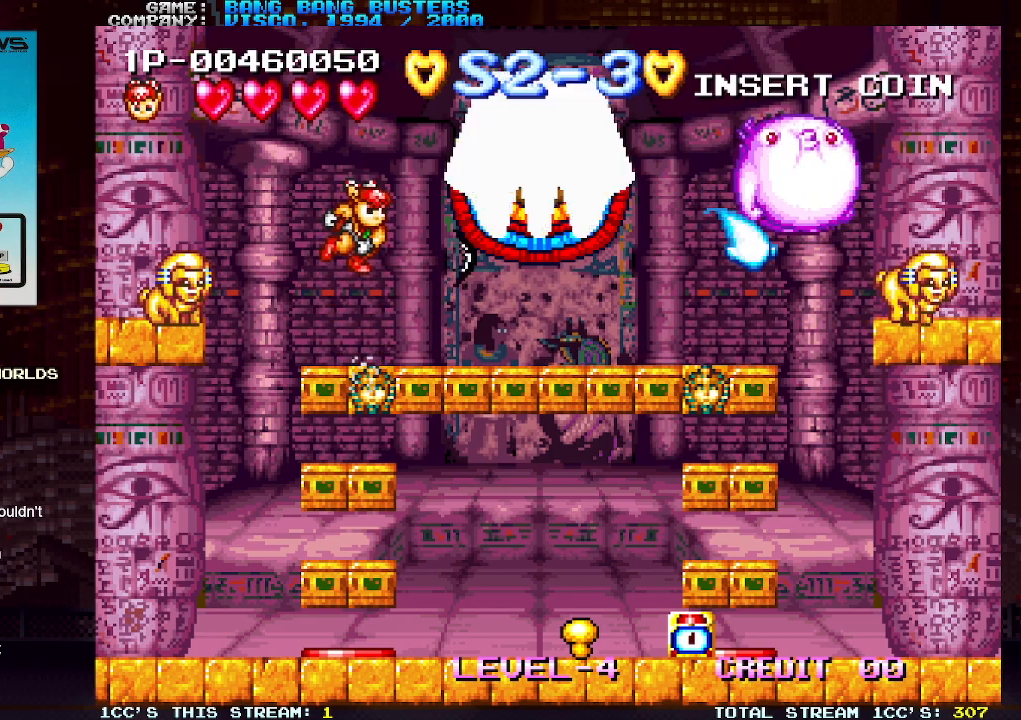
{"buttons": [], "left_stick": "center", "events": [[83, "SQUARE", "down"], [150, "SQUARE", "up"], [233, "SQUARE", "down"], [333, "SQUARE", "up"], [433, "SQUARE", "down"], [500, "SQUARE", "up"]]}
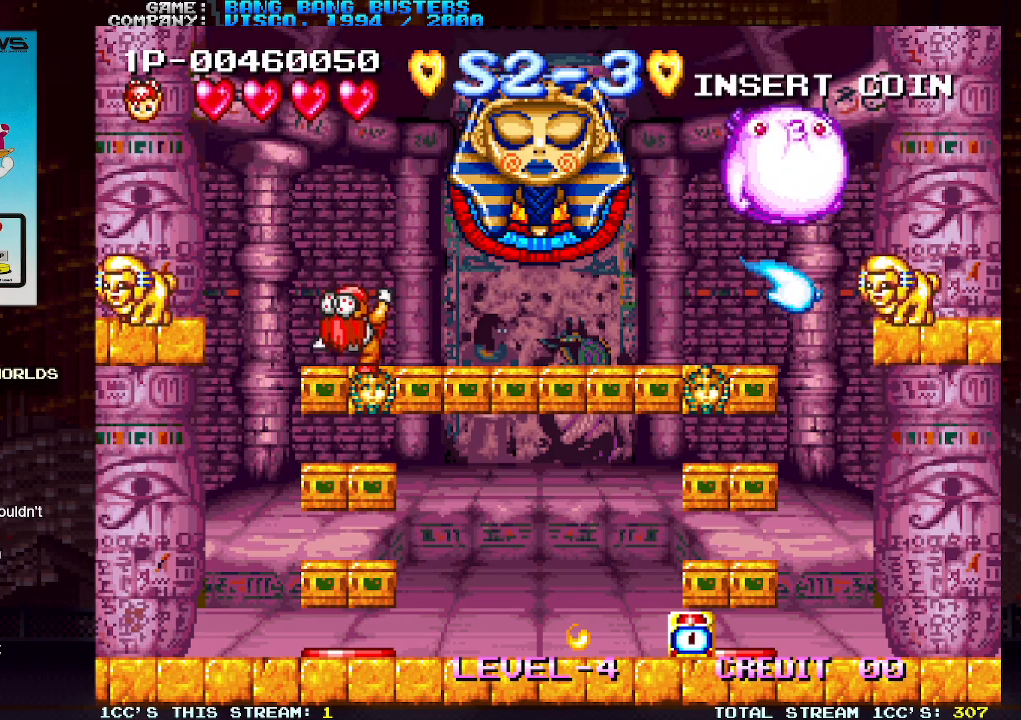
{"buttons": [], "left_stick": "center", "events": [[133, "SQUARE", "down"], [217, "SQUARE", "up"], [350, "SQUARE", "down"], [400, "SQUARE", "up"]]}
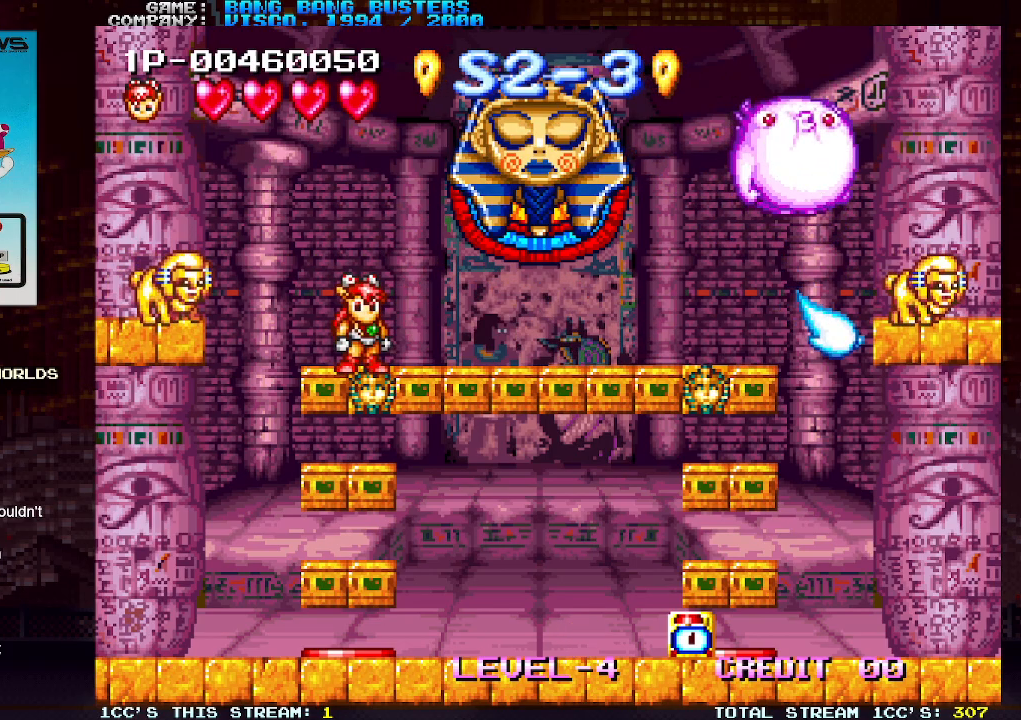
{"buttons": [], "left_stick": "center", "events": [[33, "TRIANGLE", "down"], [150, "TRIANGLE", "up"], [217, "SQUARE", "down"], [300, "SQUARE", "up"], [383, "SQUARE", "down"], [467, "SQUARE", "up"]]}
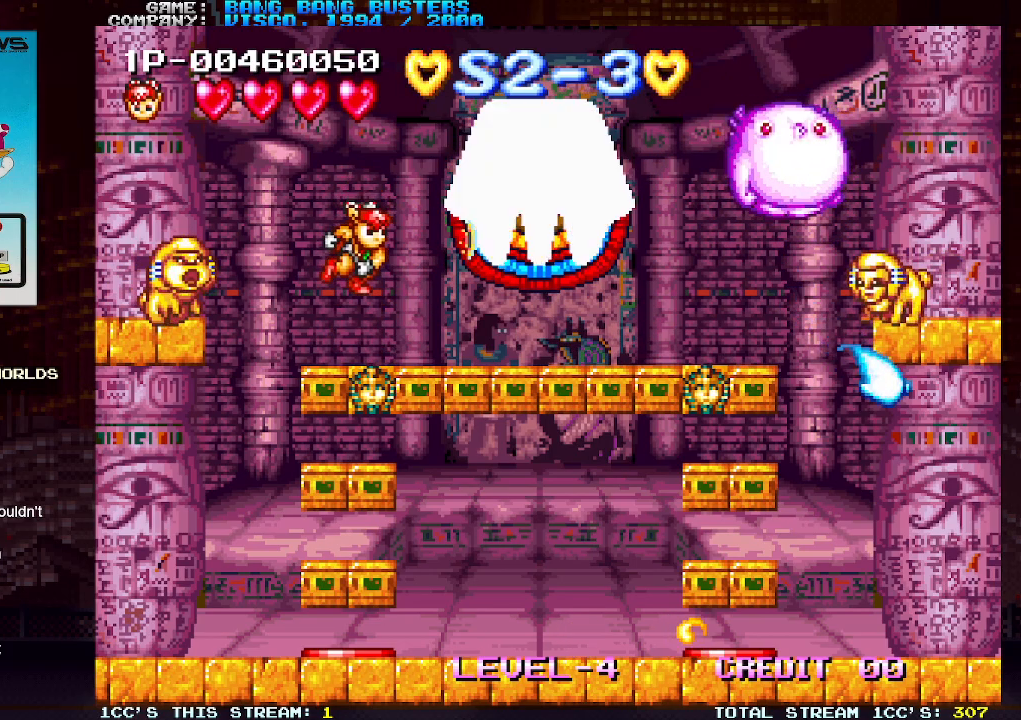
{"buttons": ["SQUARE"], "left_stick": "down", "events": [[50, "SQUARE", "down"], [150, "SQUARE", "up"], [250, "SQUARE", "down"], [317, "SQUARE", "up"], [317, "left_stick", "down"], [467, "SQUARE", "down"]]}
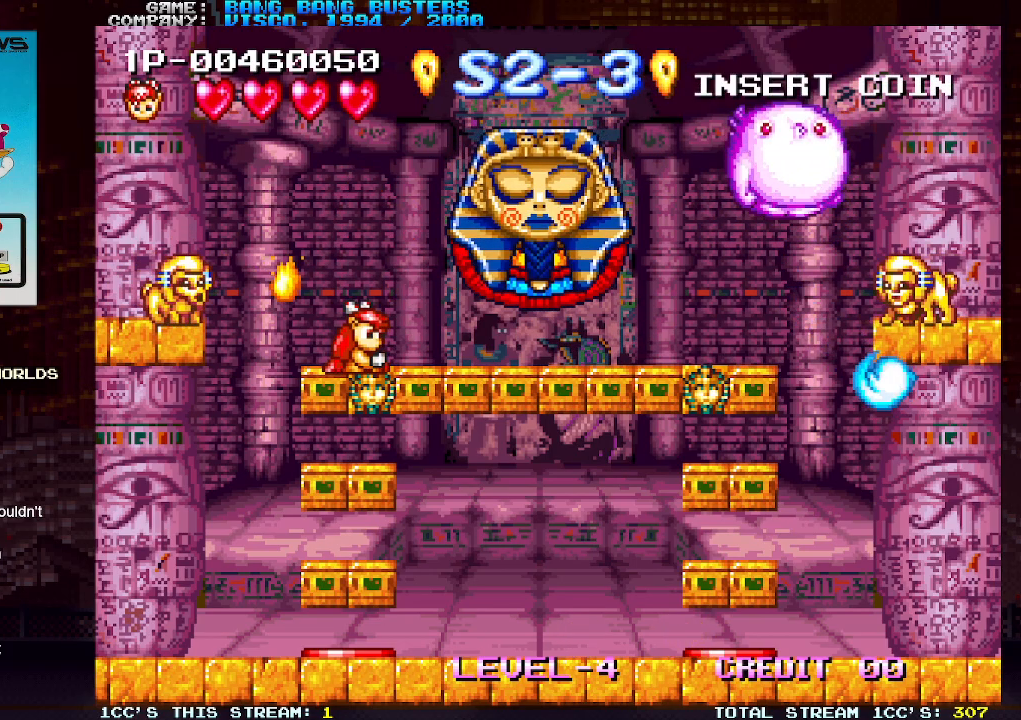
{"buttons": [], "left_stick": "down", "events": [[67, "SQUARE", "up"], [217, "SQUARE", "down"], [317, "SQUARE", "up"], [417, "SQUARE", "down"], [483, "SQUARE", "up"]]}
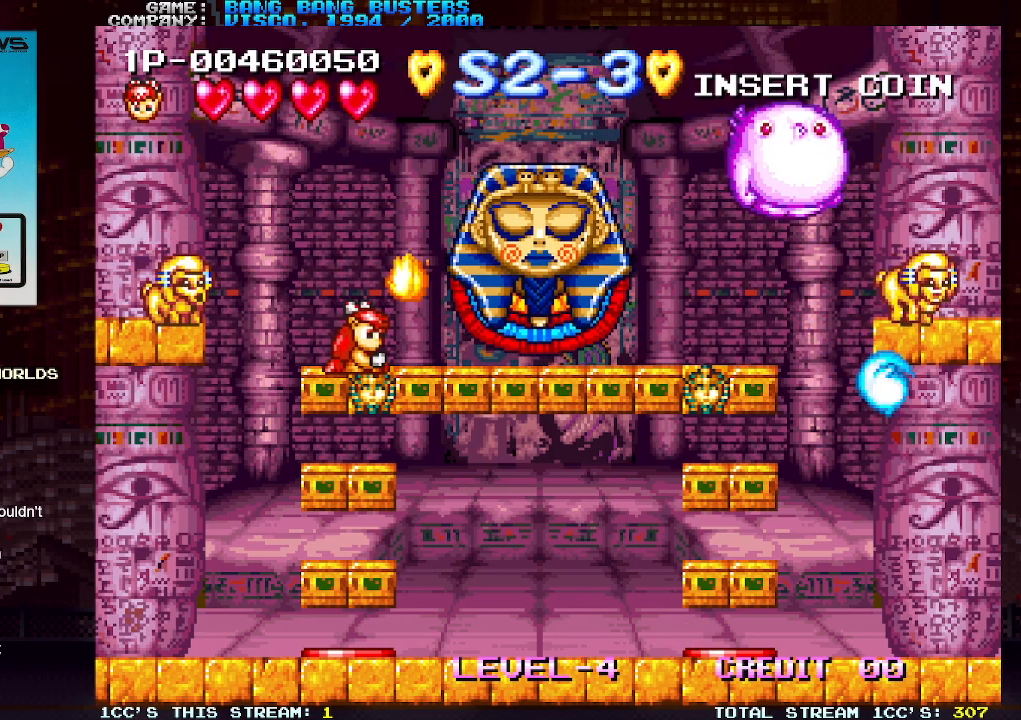
{"buttons": [], "left_stick": "down", "events": [[83, "SQUARE", "down"], [150, "SQUARE", "up"], [267, "SQUARE", "down"], [333, "SQUARE", "up"], [433, "SQUARE", "down"], [500, "SQUARE", "up"]]}
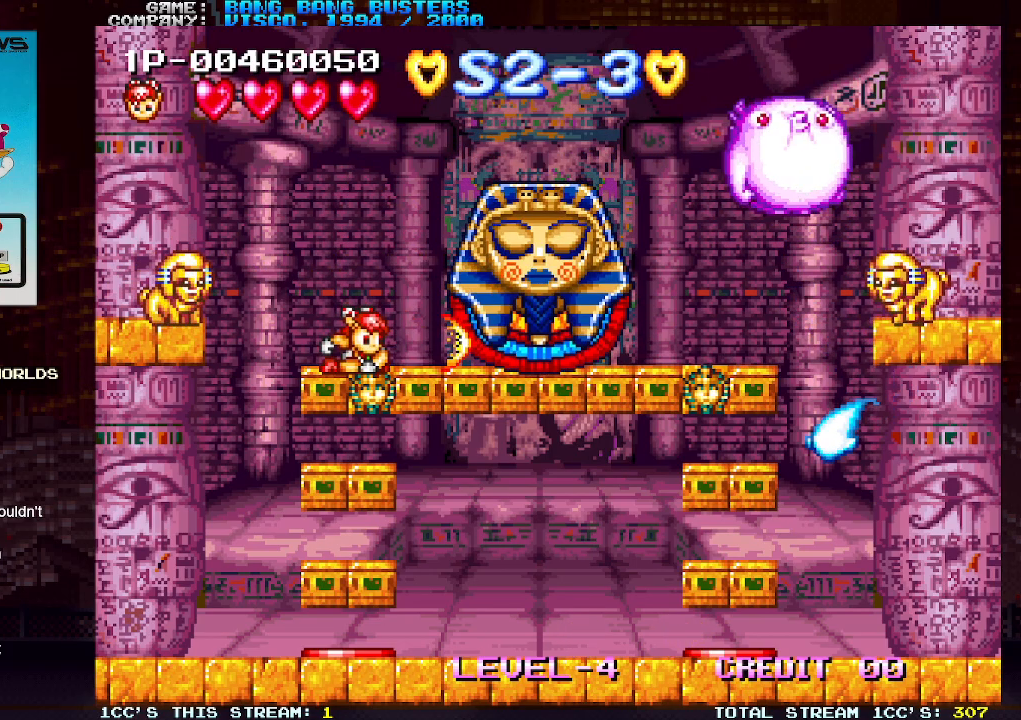
{"buttons": ["SQUARE"], "left_stick": "down", "events": [[100, "SQUARE", "down"], [183, "SQUARE", "up"], [267, "SQUARE", "down"], [350, "SQUARE", "up"], [467, "SQUARE", "down"]]}
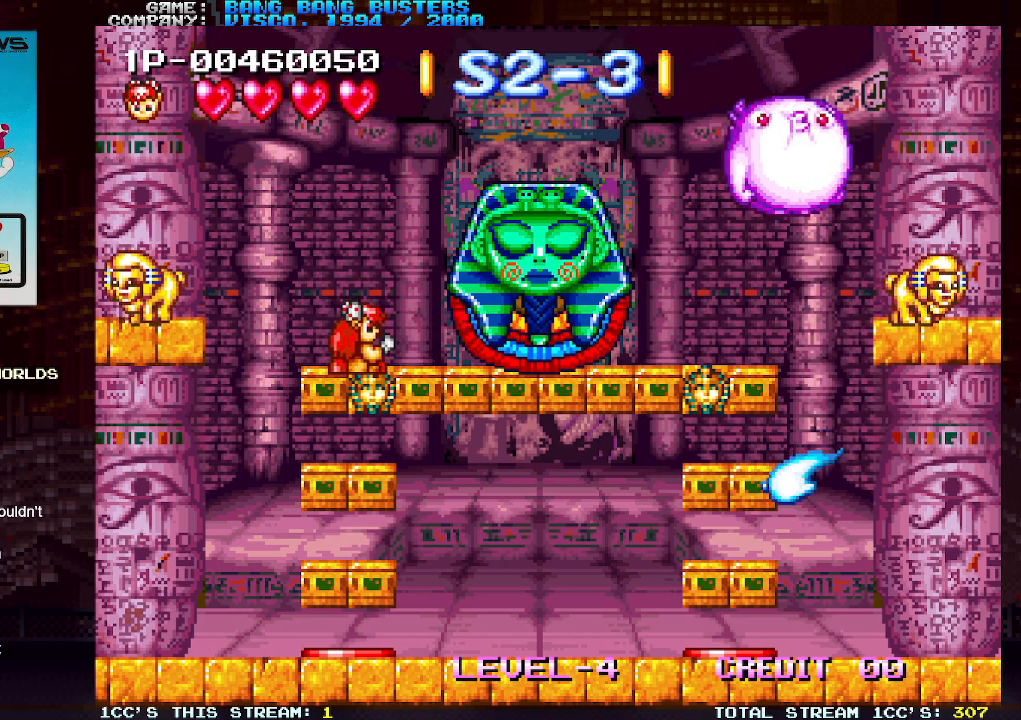
{"buttons": ["SQUARE"], "left_stick": "down", "events": [[33, "SQUARE", "up"], [133, "SQUARE", "down"], [200, "SQUARE", "up"], [300, "SQUARE", "down"], [383, "SQUARE", "up"], [450, "SQUARE", "down"]]}
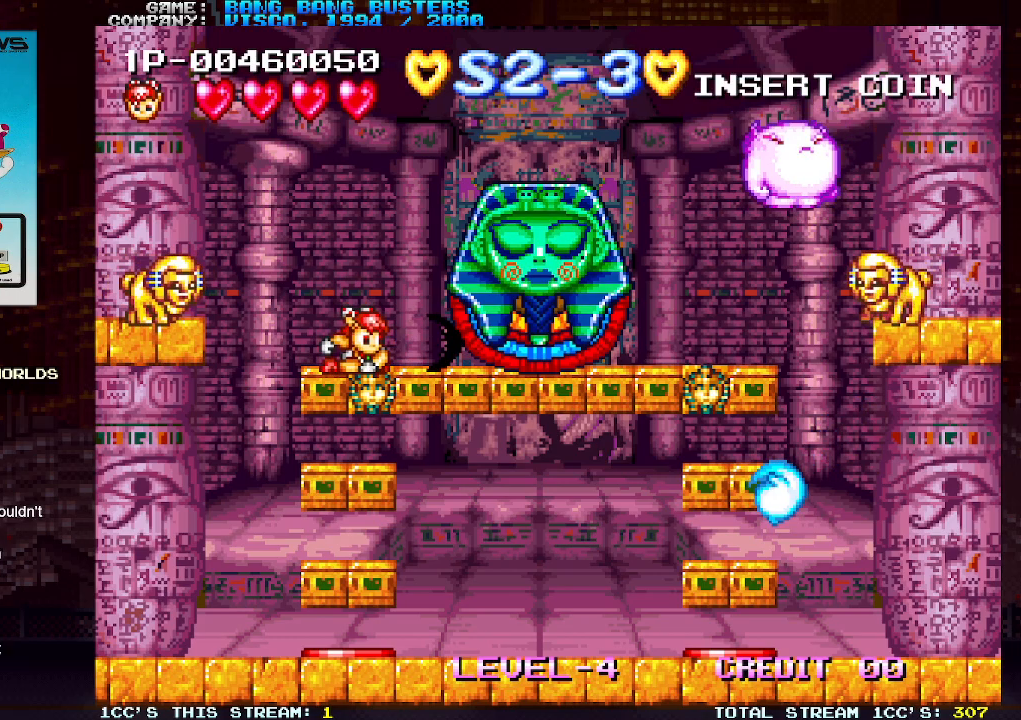
{"buttons": ["SQUARE"], "left_stick": "down", "events": [[50, "SQUARE", "up"], [133, "SQUARE", "down"], [217, "SQUARE", "up"], [317, "SQUARE", "down"], [383, "SQUARE", "up"], [467, "SQUARE", "down"]]}
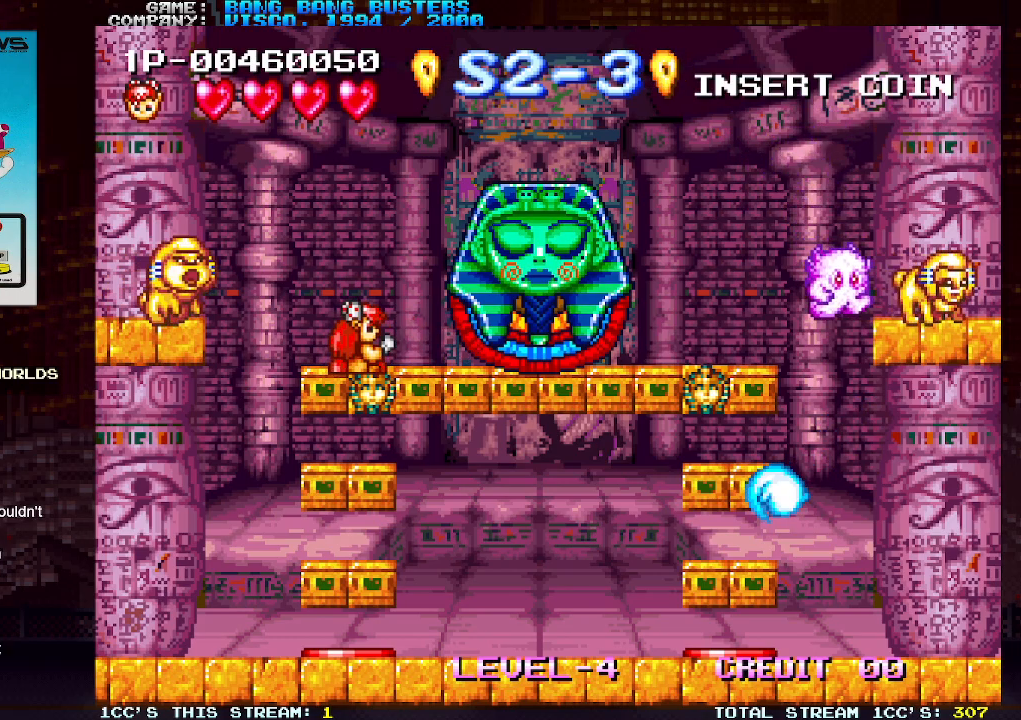
{"buttons": ["SQUARE"], "left_stick": "down", "events": [[33, "SQUARE", "up"], [133, "SQUARE", "down"], [217, "SQUARE", "up"], [317, "SQUARE", "down"], [383, "SQUARE", "up"], [483, "SQUARE", "down"]]}
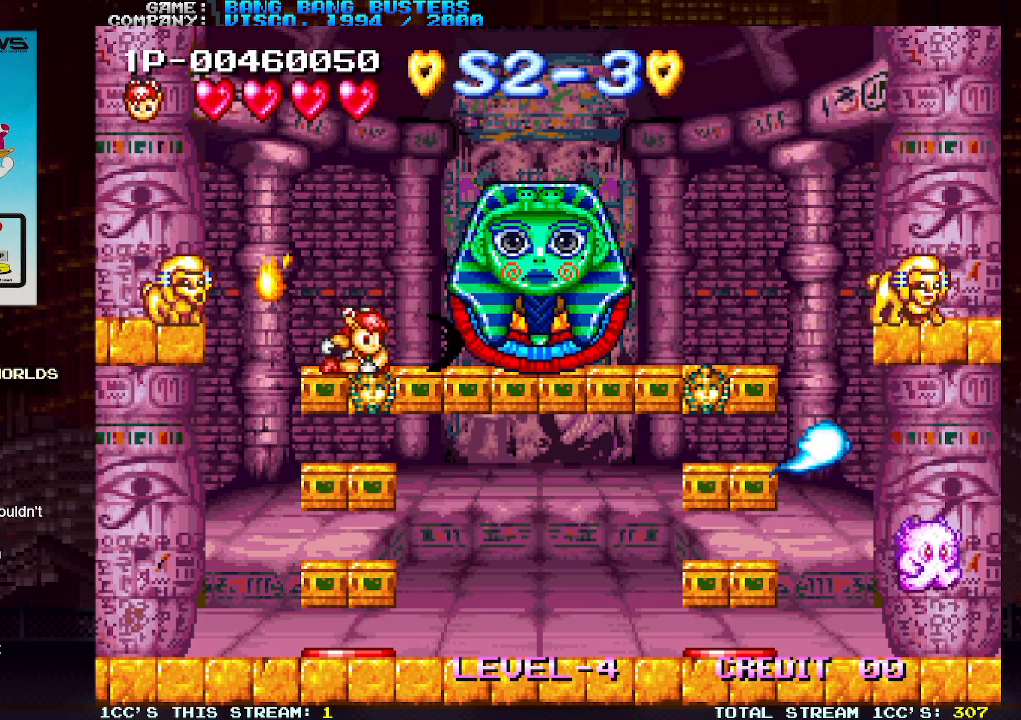
{"buttons": [], "left_stick": "down", "events": [[67, "SQUARE", "up"], [167, "SQUARE", "down"], [217, "SQUARE", "up"], [333, "SQUARE", "down"], [367, "SQUARE", "up"], [433, "SQUARE", "down"], [500, "SQUARE", "up"]]}
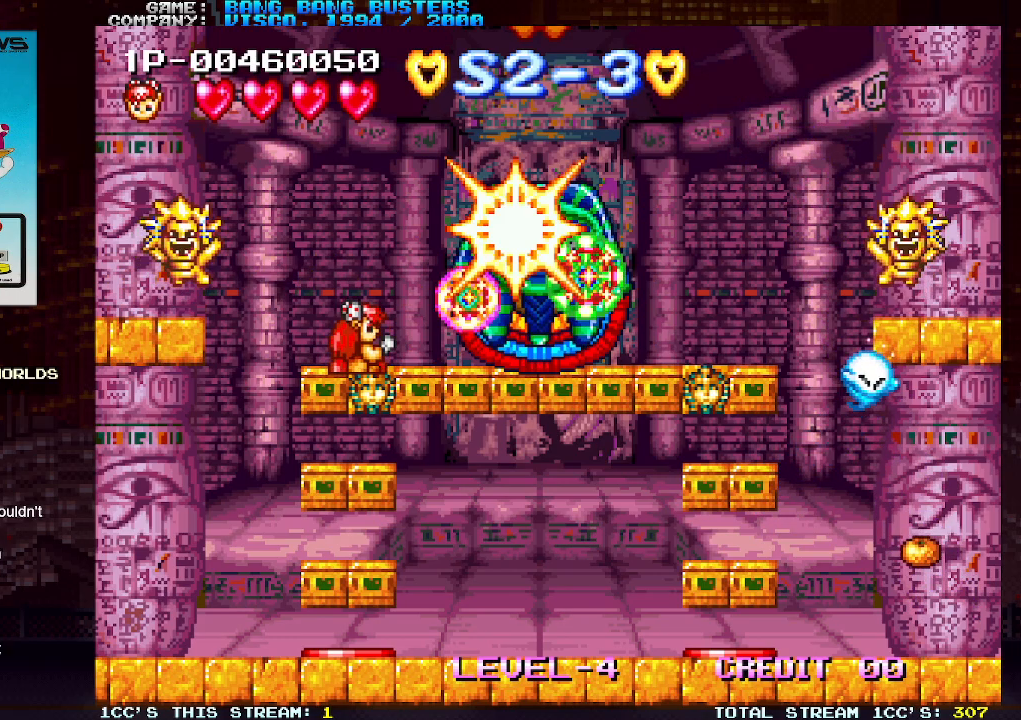
{"buttons": [], "left_stick": "center", "events": [[67, "SQUARE", "down"], [133, "SQUARE", "up"], [167, "SQUARE", "down"], [200, "SQUARE", "up"], [367, "left_stick", "center"]]}
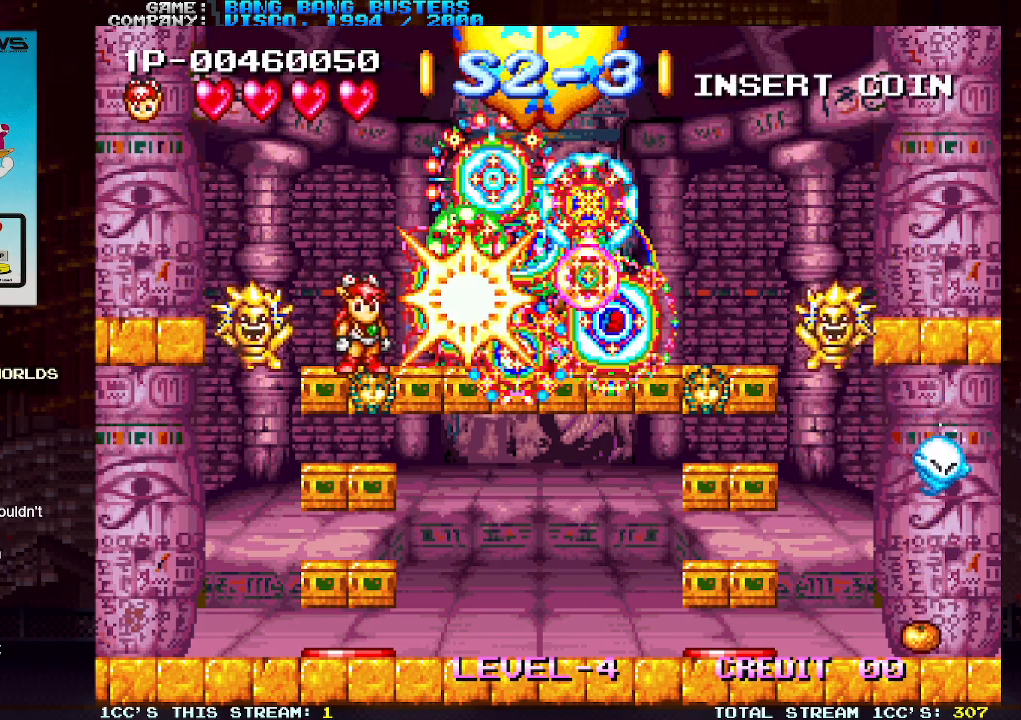
{"buttons": [], "left_stick": "left", "events": [[100, "left_stick", "left"]]}
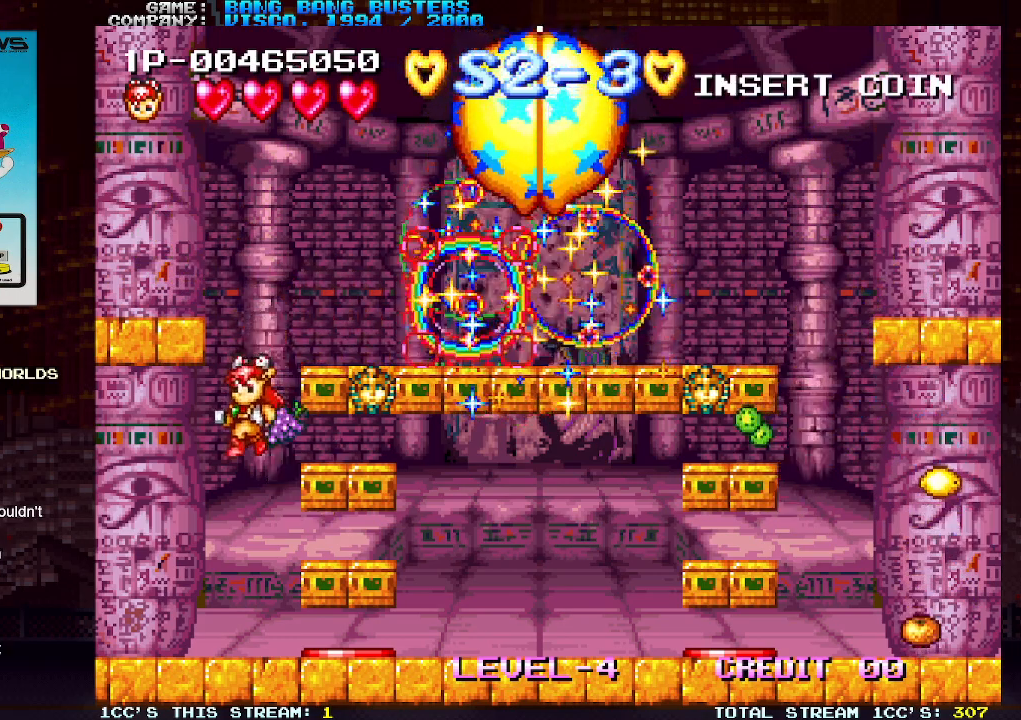
{"buttons": [], "left_stick": "right", "events": [[300, "left_stick", "center"], [483, "left_stick", "right"]]}
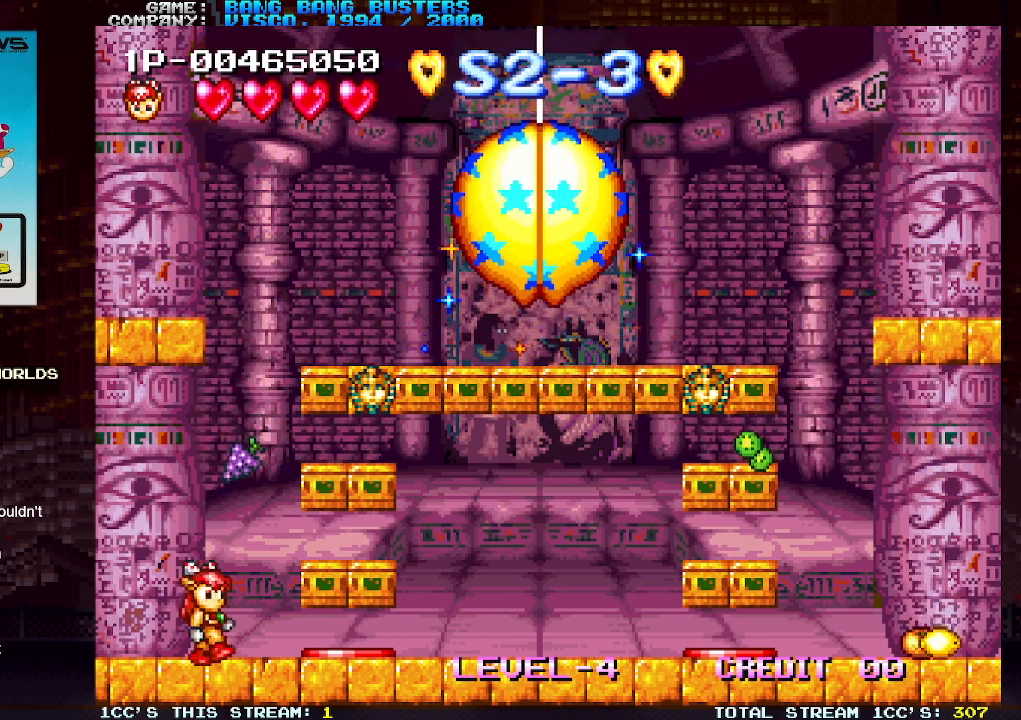
{"buttons": [], "left_stick": "right", "events": [[33, "TRIANGLE", "down"], [317, "TRIANGLE", "up"]]}
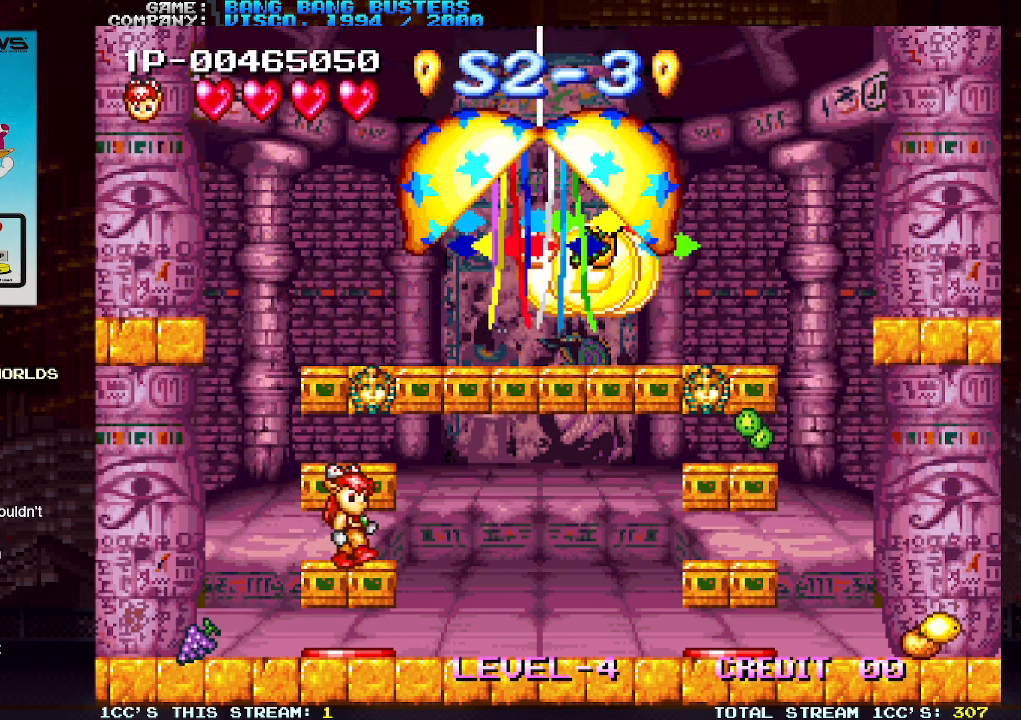
{"buttons": [], "left_stick": "left", "events": [[67, "left_stick", "center"], [167, "left_stick", "left"]]}
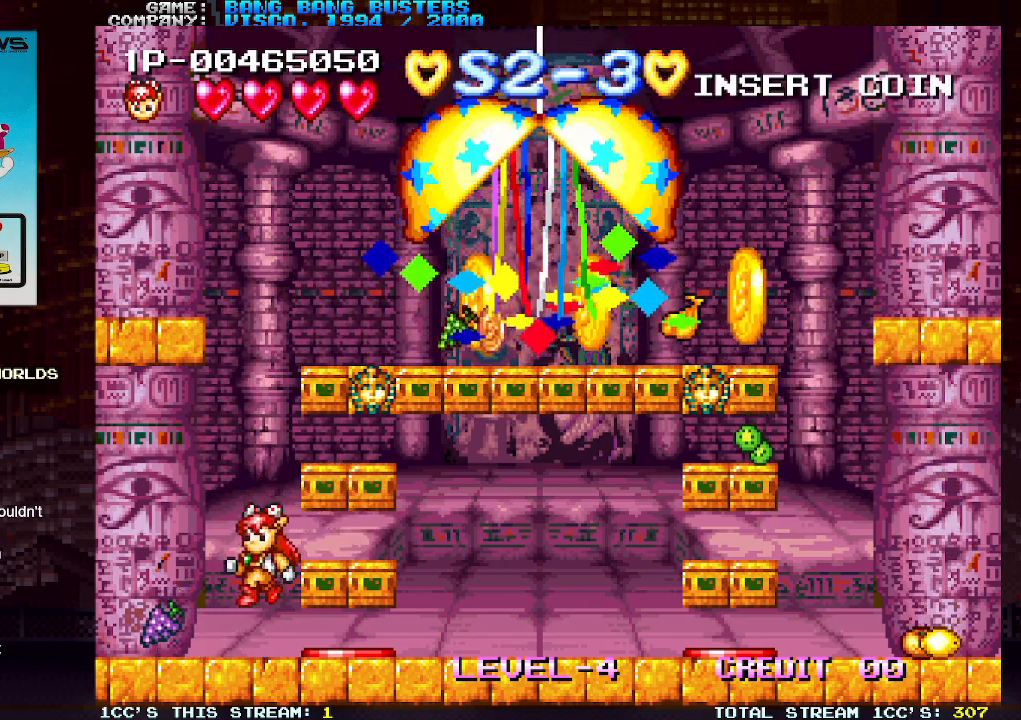
{"buttons": [], "left_stick": "right", "events": [[367, "left_stick", "center"], [417, "left_stick", "right"]]}
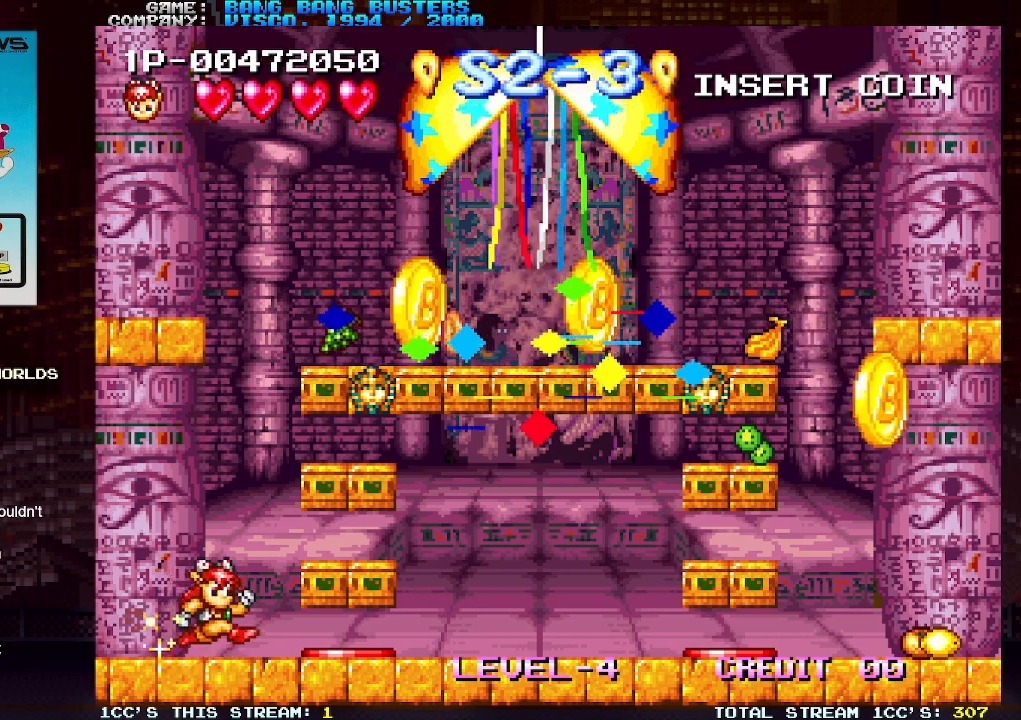
{"buttons": [], "left_stick": "center", "events": [[50, "TRIANGLE", "down"], [217, "TRIANGLE", "up"], [433, "left_stick", "center"]]}
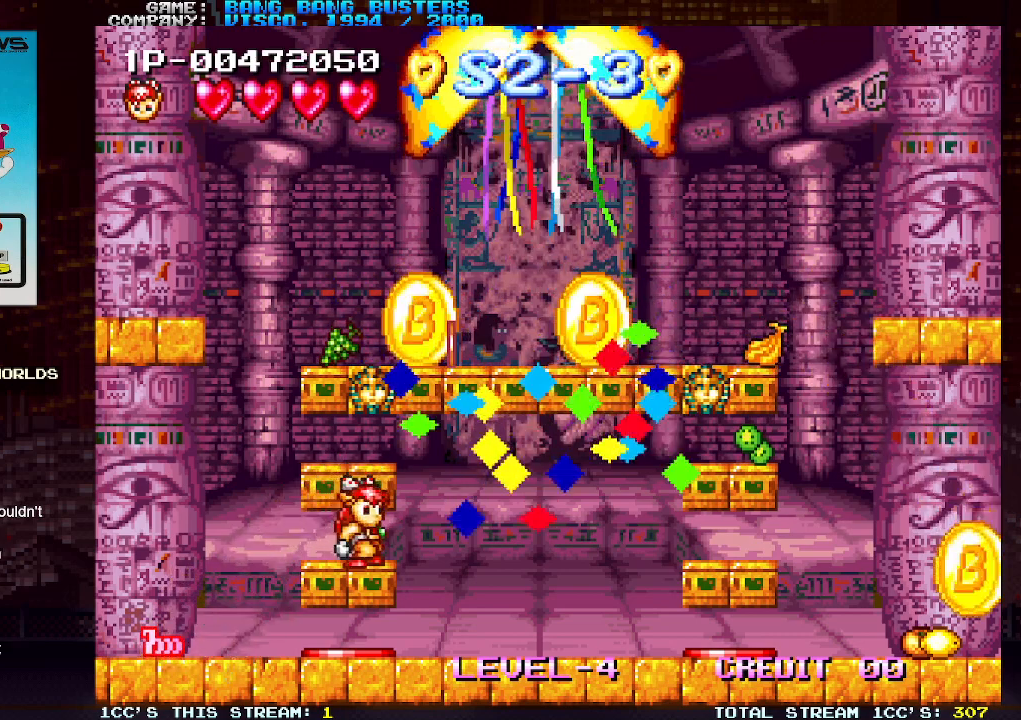
{"buttons": [], "left_stick": "center", "events": [[67, "TRIANGLE", "down"], [233, "TRIANGLE", "up"]]}
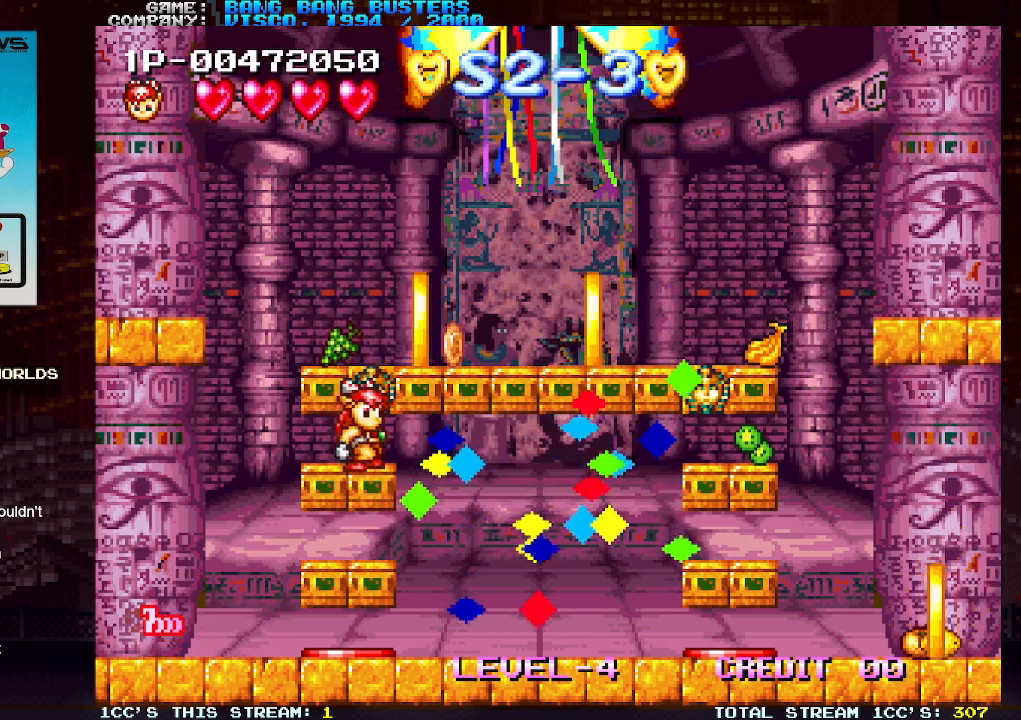
{"buttons": [], "left_stick": "center", "events": [[67, "TRIANGLE", "down"], [217, "TRIANGLE", "up"]]}
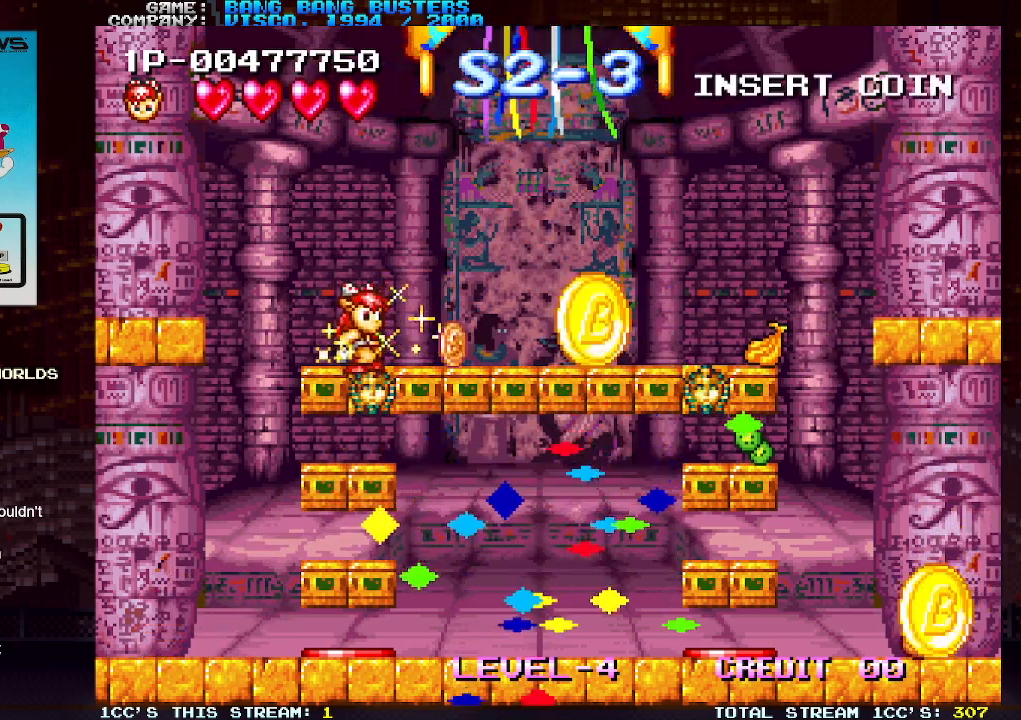
{"buttons": [], "left_stick": "right", "events": [[33, "left_stick", "right"], [133, "left_stick", "center"], [183, "left_stick", "right"]]}
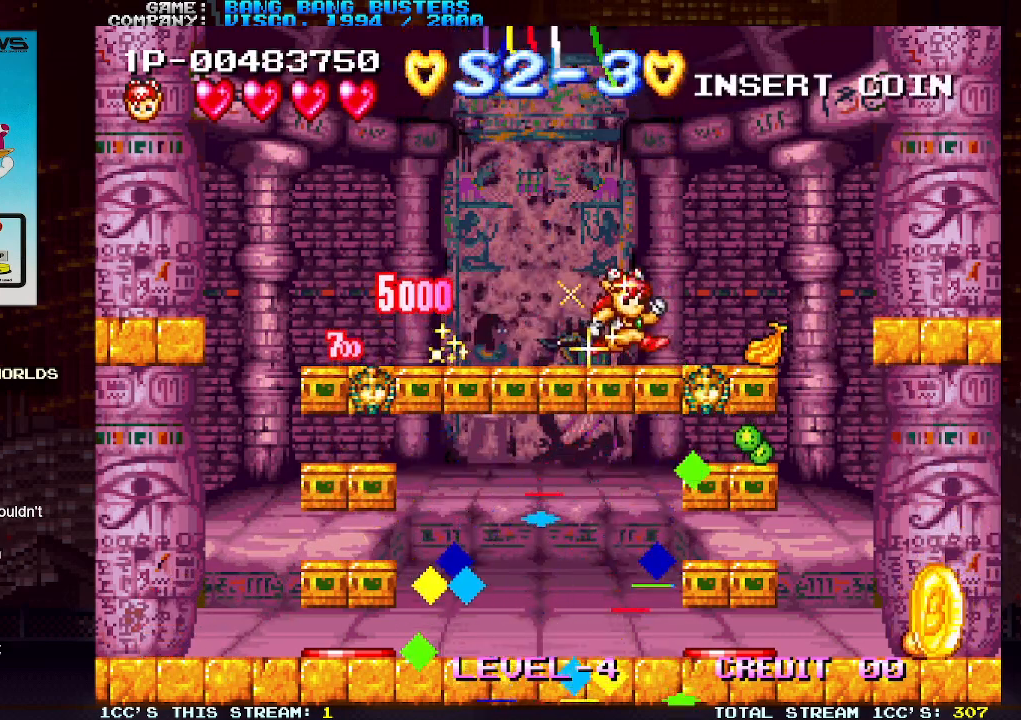
{"buttons": [], "left_stick": "right", "events": []}
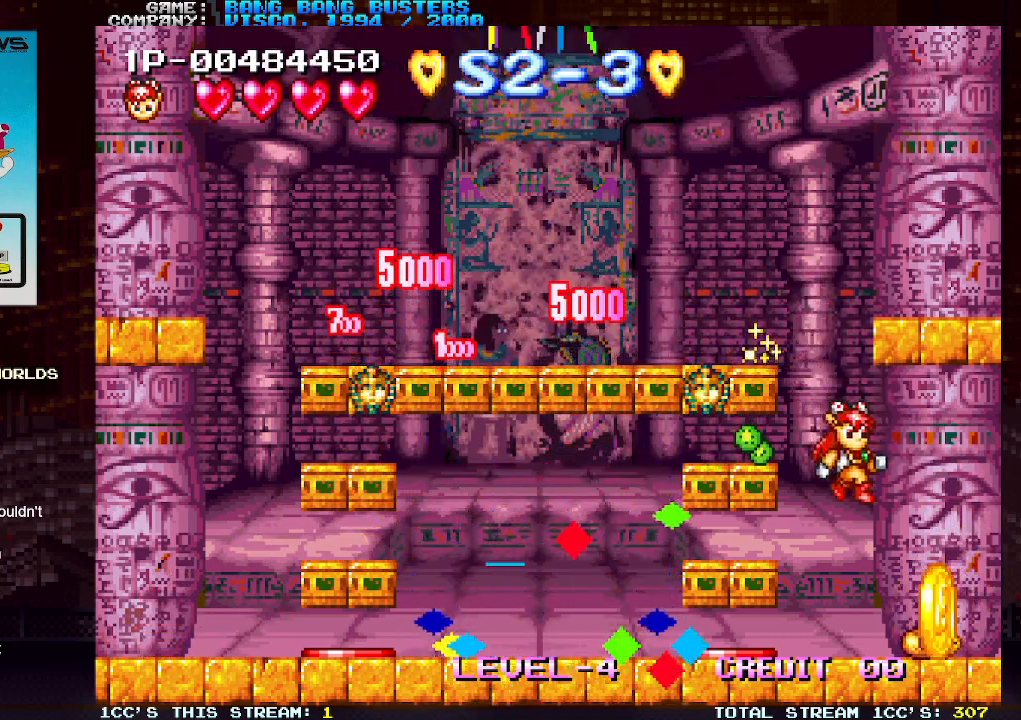
{"buttons": [], "left_stick": "left", "events": [[233, "left_stick", "center"], [367, "left_stick", "left"]]}
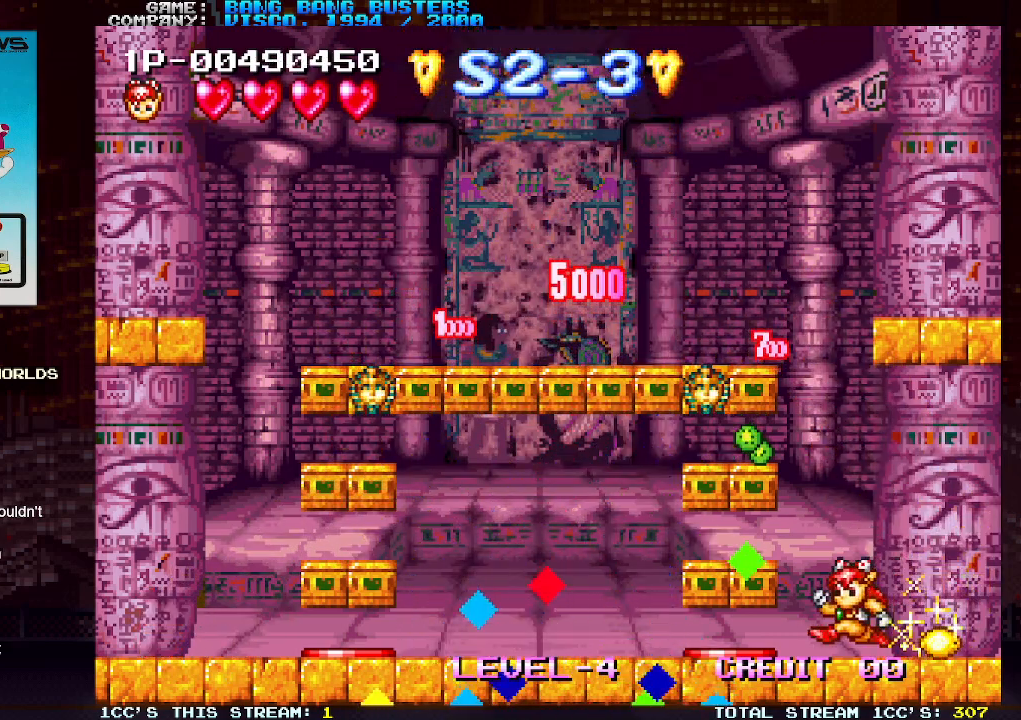
{"buttons": [], "left_stick": "right", "events": [[17, "TRIANGLE", "down"], [317, "TRIANGLE", "up"], [350, "left_stick", "center"], [417, "left_stick", "right"]]}
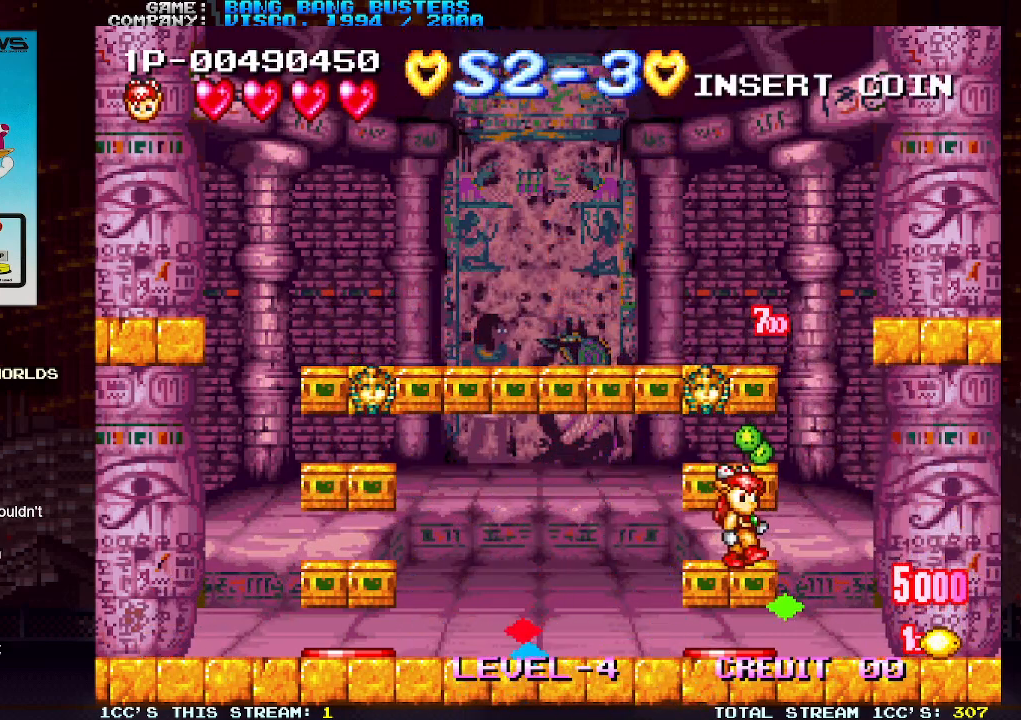
{"buttons": [], "left_stick": "right", "events": []}
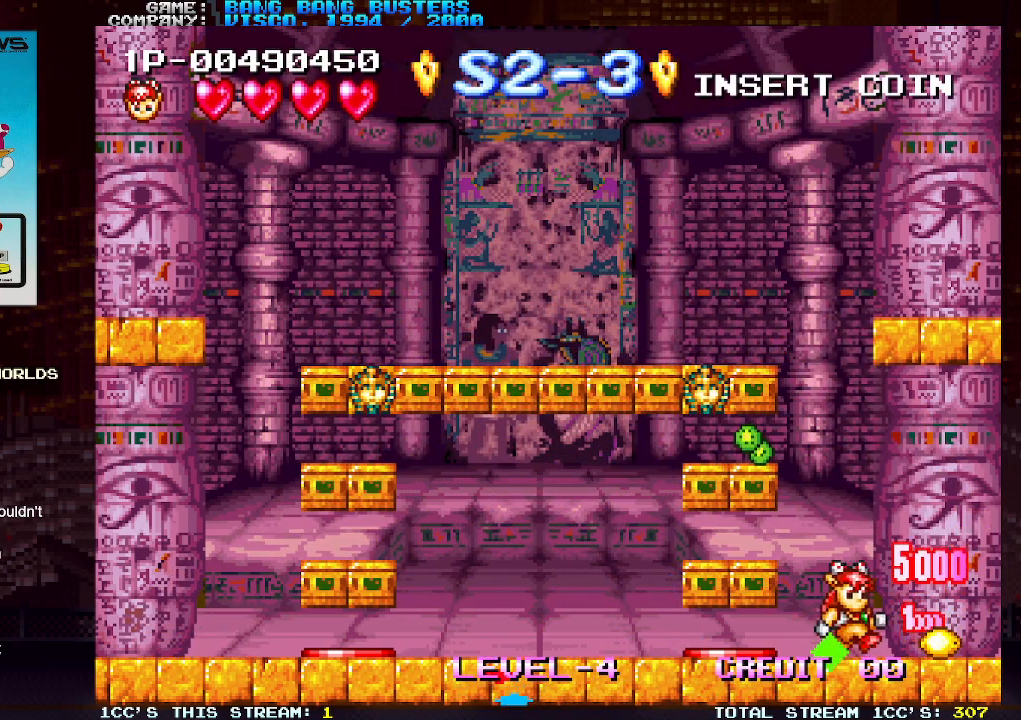
{"buttons": ["TRIANGLE"], "left_stick": "left", "events": [[250, "left_stick", "center"], [300, "left_stick", "left"], [483, "TRIANGLE", "down"]]}
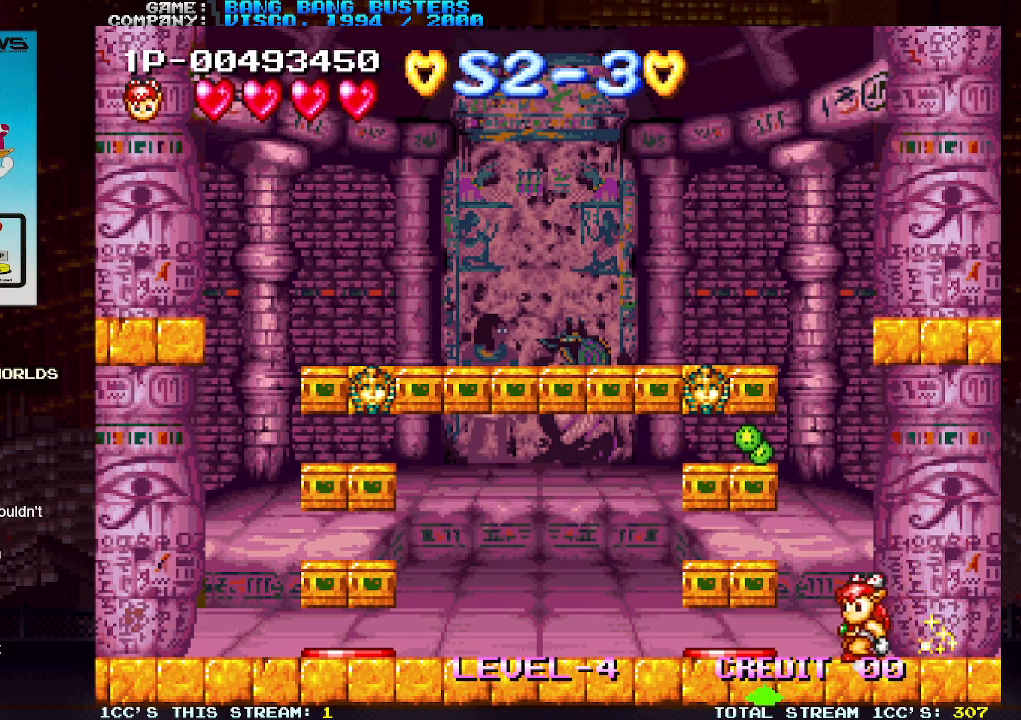
{"buttons": [], "left_stick": "center", "events": [[333, "TRIANGLE", "up"], [400, "left_stick", "center"]]}
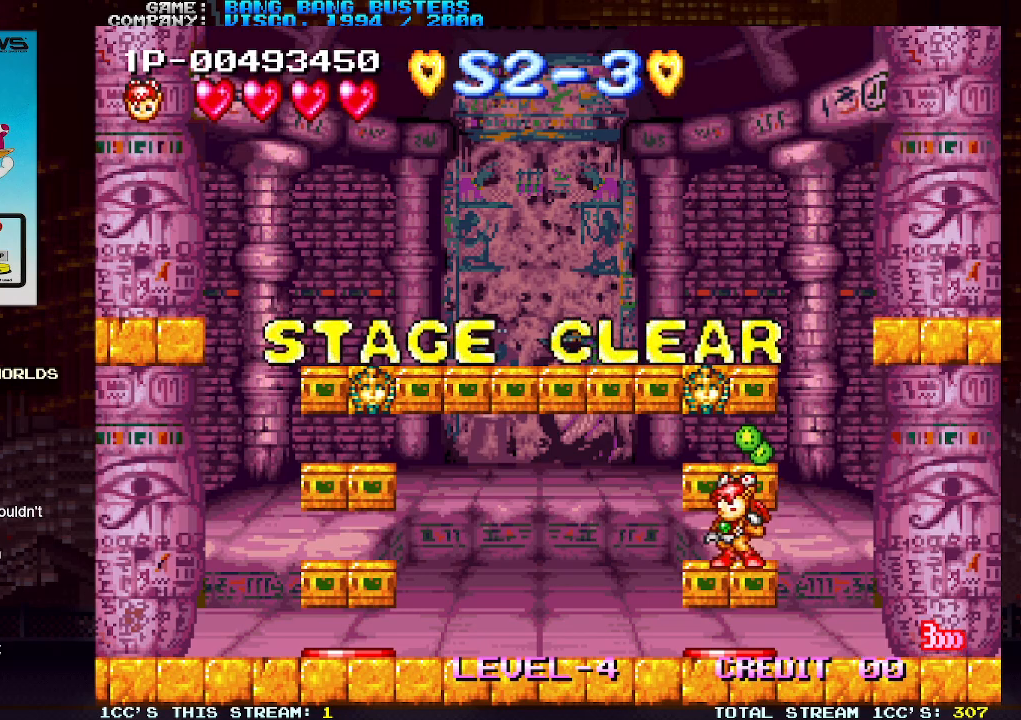
{"buttons": ["SQUARE", "TRIANGLE"], "left_stick": "center", "events": [[17, "TRIANGLE", "down"], [167, "TRIANGLE", "up"], [433, "TRIANGLE", "down"], [450, "SQUARE", "down"]]}